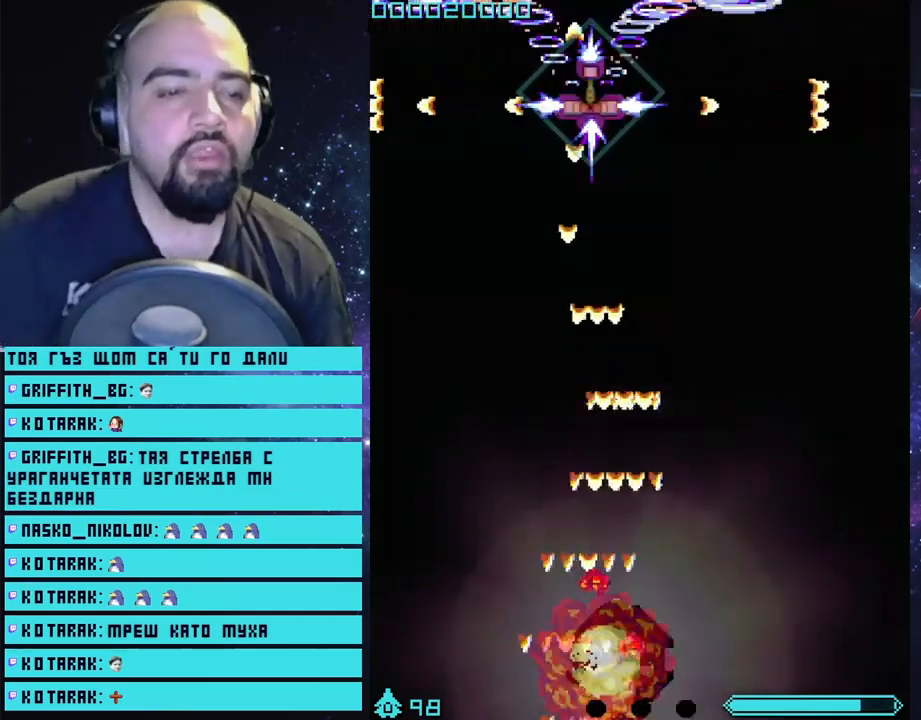
Gameplay with a controller (PlayStation layout); each line is a JSON object with the inputs held at the frame after it. "events" lists button and stick changes between this image and that frame as [ms after this image, input, new state], when the widget could be followed in between.
{"buttons": ["CROSS"], "left_stick": "left", "right_stick": "center", "events": [[150, "left_stick", "up-left"], [267, "left_stick", "right"], [433, "left_stick", "left"]]}
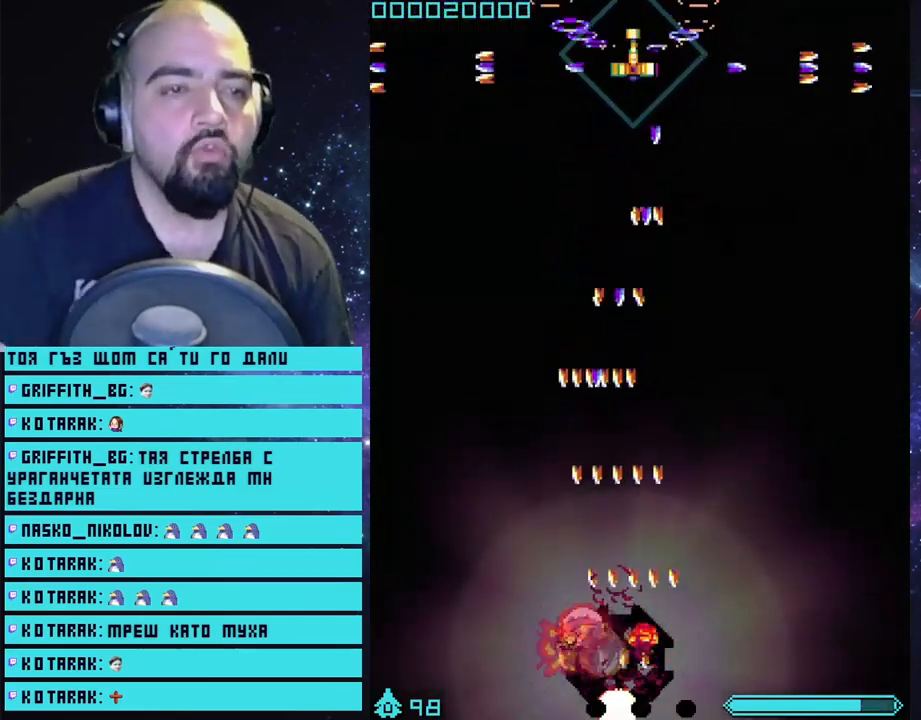
{"buttons": ["CROSS"], "left_stick": "center", "right_stick": "center", "events": [[67, "left_stick", "right"], [233, "left_stick", "down-left"], [317, "left_stick", "center"]]}
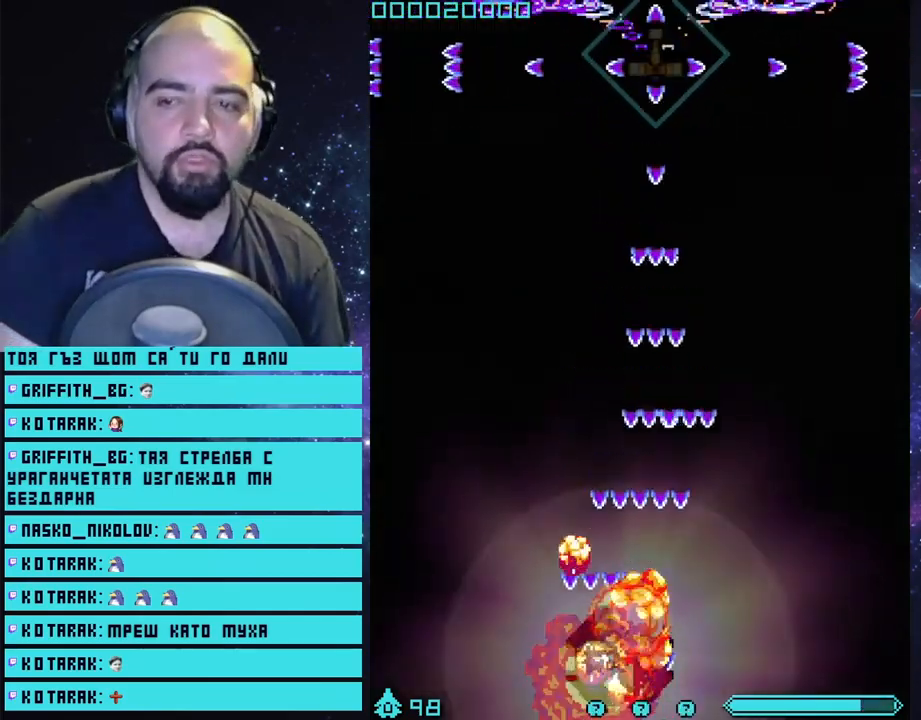
{"buttons": ["CROSS"], "left_stick": "left", "right_stick": "center", "events": [[17, "left_stick", "right"], [83, "left_stick", "down-left"], [183, "left_stick", "center"], [383, "left_stick", "left"]]}
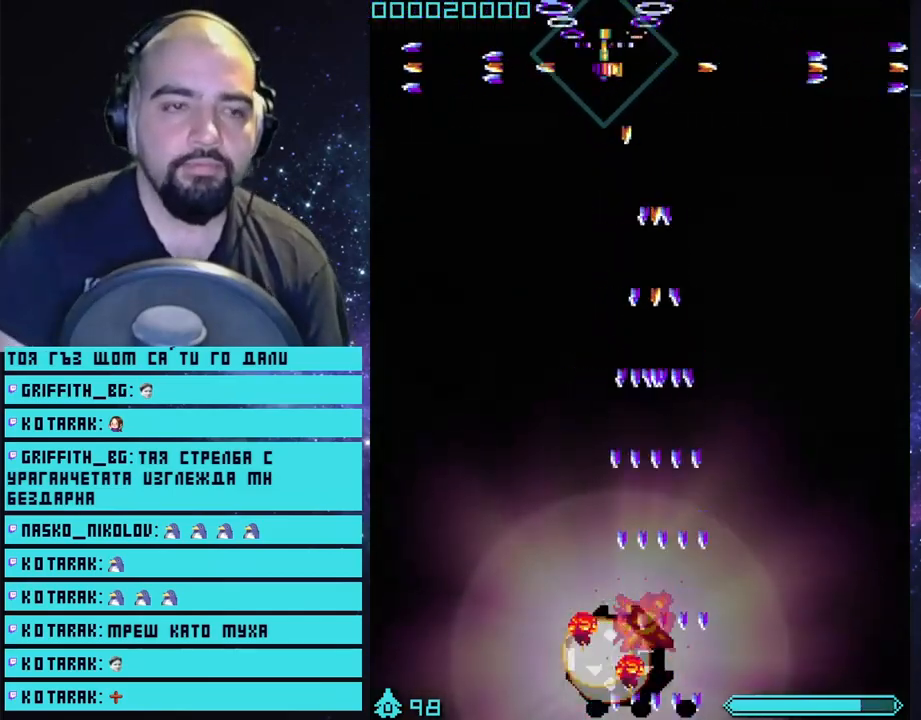
{"buttons": ["CROSS"], "left_stick": "center", "right_stick": "center", "events": [[17, "left_stick", "right"], [150, "left_stick", "down-right"], [250, "left_stick", "down"], [433, "left_stick", "left"], [500, "left_stick", "center"]]}
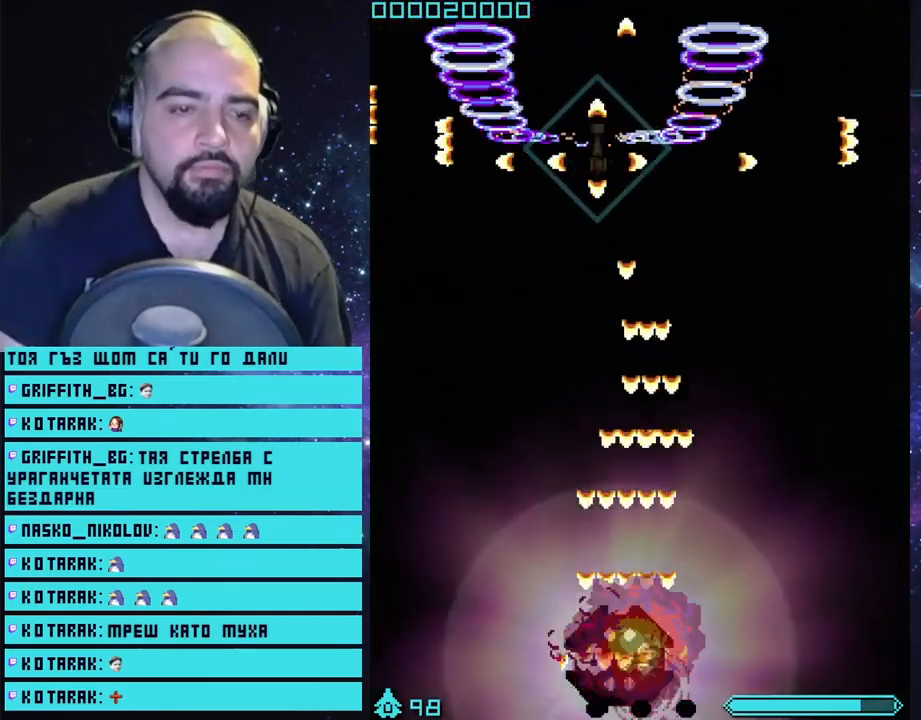
{"buttons": ["CROSS"], "left_stick": "down-right", "right_stick": "center", "events": [[33, "left_stick", "right"], [217, "left_stick", "left"], [367, "left_stick", "down-right"]]}
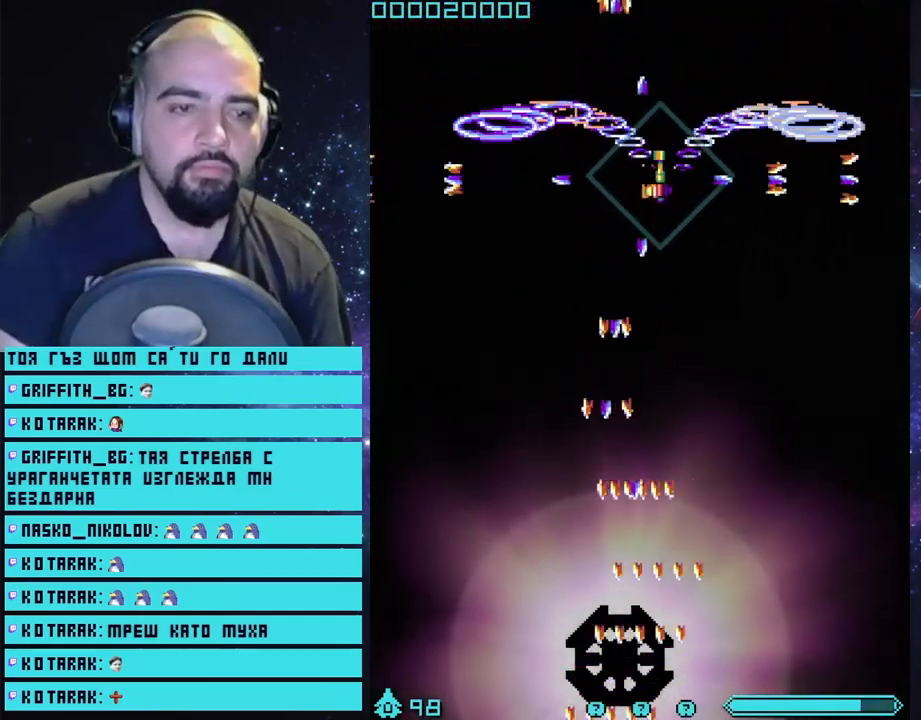
{"buttons": ["CROSS"], "left_stick": "center", "right_stick": "center", "events": [[33, "left_stick", "left"], [133, "CROSS", "up"], [183, "left_stick", "center"], [333, "left_stick", "right"], [433, "CROSS", "down"], [450, "left_stick", "center"]]}
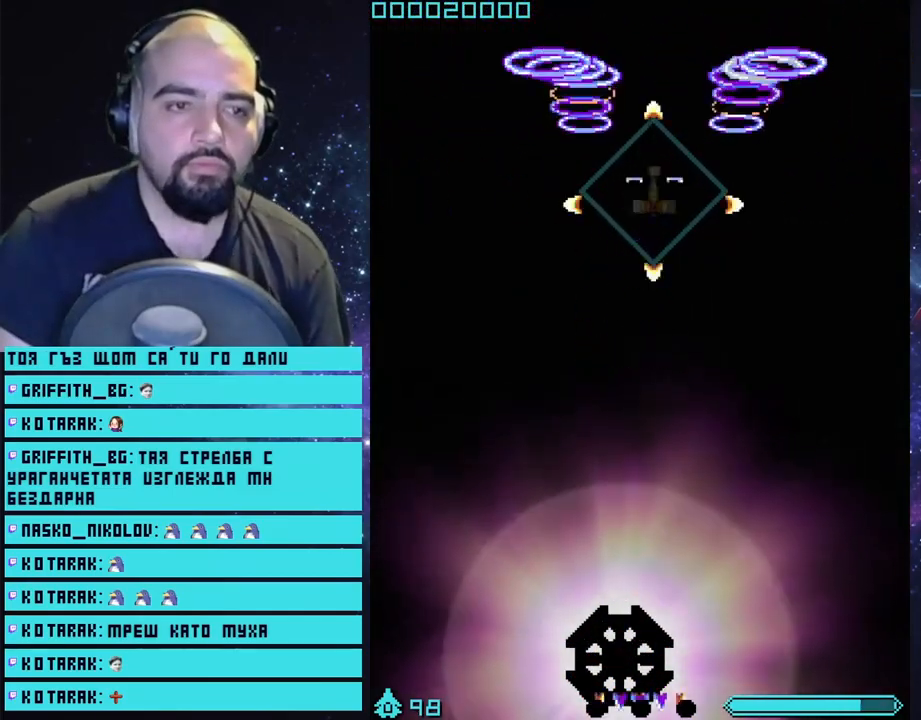
{"buttons": ["CROSS"], "left_stick": "left", "right_stick": "center", "events": [[50, "CROSS", "up"], [67, "left_stick", "left"], [117, "CROSS", "down"], [183, "CROSS", "up"], [233, "left_stick", "right"], [250, "CROSS", "down"], [300, "CROSS", "up"], [367, "CROSS", "down"], [417, "left_stick", "left"], [433, "CROSS", "up"], [500, "CROSS", "down"]]}
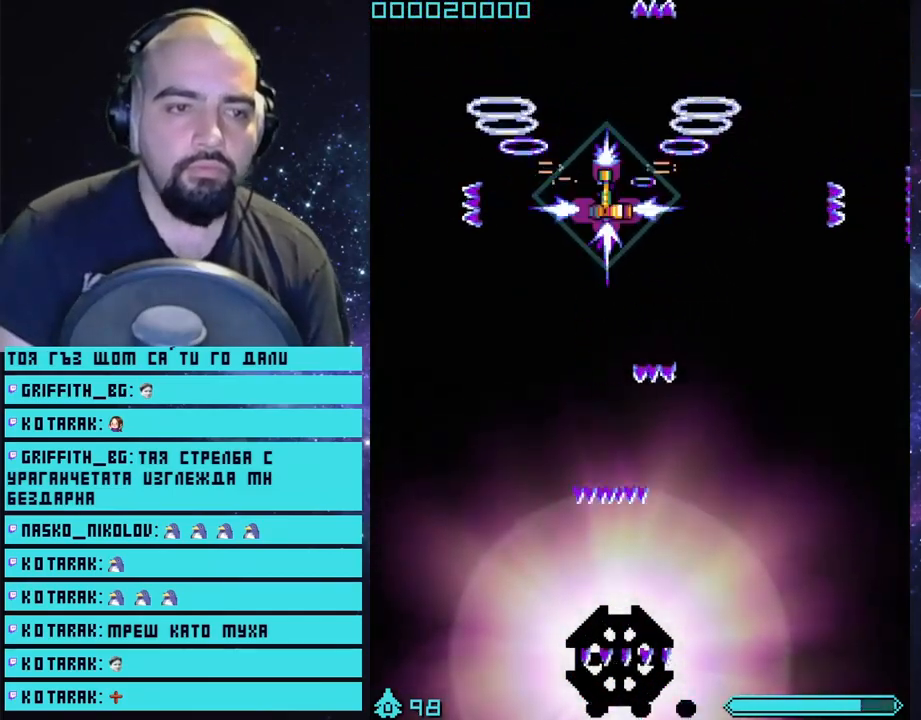
{"buttons": ["CROSS"], "left_stick": "left", "right_stick": "center", "events": [[50, "CROSS", "up"], [50, "left_stick", "center"], [117, "CROSS", "down"], [133, "left_stick", "right"], [183, "CROSS", "up"], [200, "left_stick", "center"], [250, "CROSS", "down"], [300, "left_stick", "right"], [317, "CROSS", "up"], [367, "CROSS", "down"], [433, "left_stick", "left"], [450, "CROSS", "up"], [500, "CROSS", "down"]]}
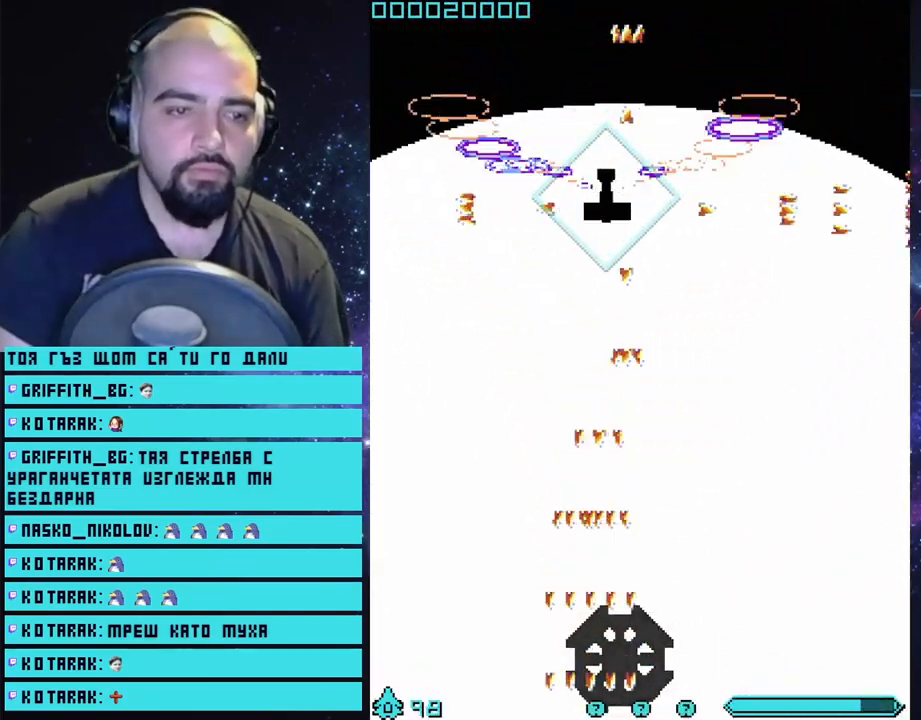
{"buttons": [], "left_stick": "left", "right_stick": "center", "events": [[83, "CROSS", "up"], [100, "left_stick", "right"], [150, "CROSS", "down"], [233, "CROSS", "up"], [283, "CROSS", "down"], [283, "left_stick", "left"], [333, "CROSS", "up"], [383, "CROSS", "down"], [400, "left_stick", "right"], [467, "CROSS", "up"], [500, "left_stick", "left"]]}
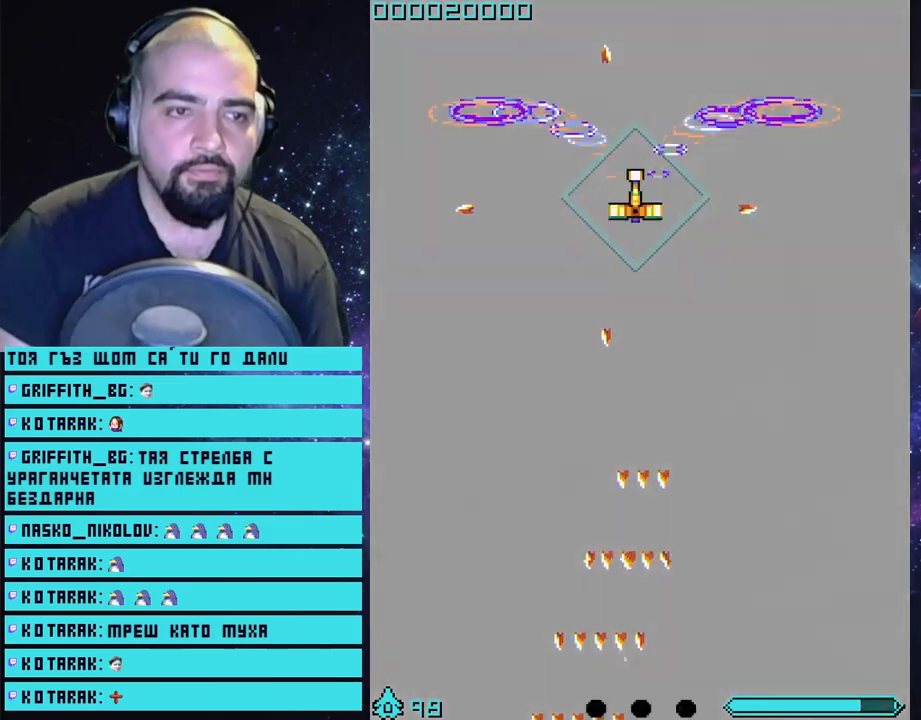
{"buttons": [], "left_stick": "left", "right_stick": "center", "events": [[17, "CROSS", "down"], [100, "CROSS", "up"], [117, "left_stick", "right"], [150, "CROSS", "down"], [217, "CROSS", "up"], [250, "left_stick", "down-left"], [283, "CROSS", "down"], [350, "left_stick", "down-right"], [367, "CROSS", "up"], [400, "CROSS", "down"], [433, "left_stick", "left"], [483, "CROSS", "up"]]}
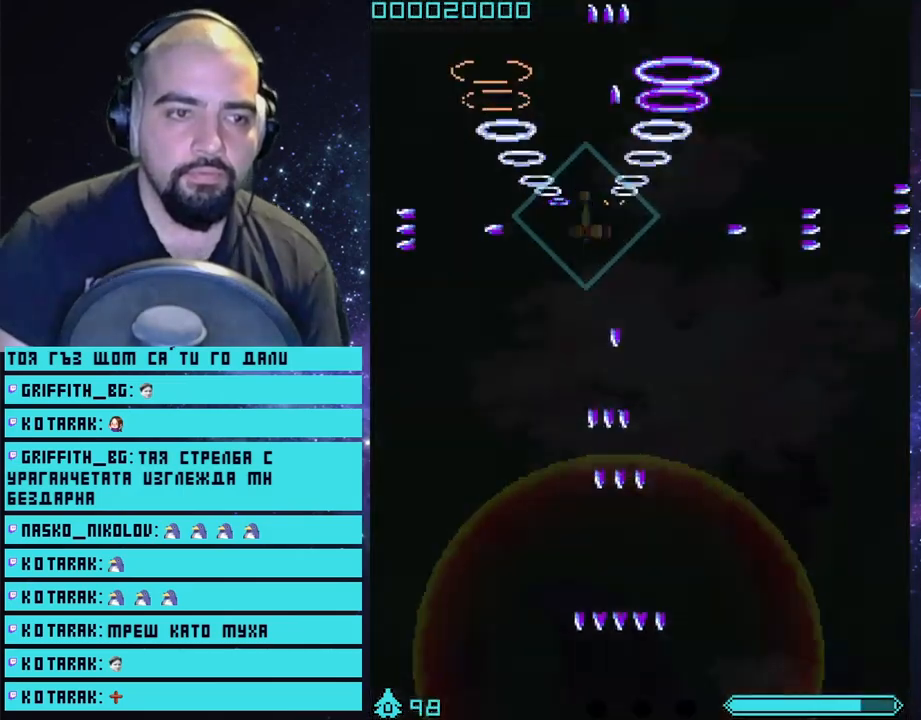
{"buttons": ["CROSS"], "left_stick": "center", "right_stick": "center", "events": [[50, "CROSS", "down"], [67, "left_stick", "right"], [133, "CROSS", "up"], [167, "CROSS", "down"], [250, "CROSS", "up"], [300, "CROSS", "down"], [333, "left_stick", "left"], [400, "CROSS", "up"], [450, "CROSS", "down"], [483, "left_stick", "center"]]}
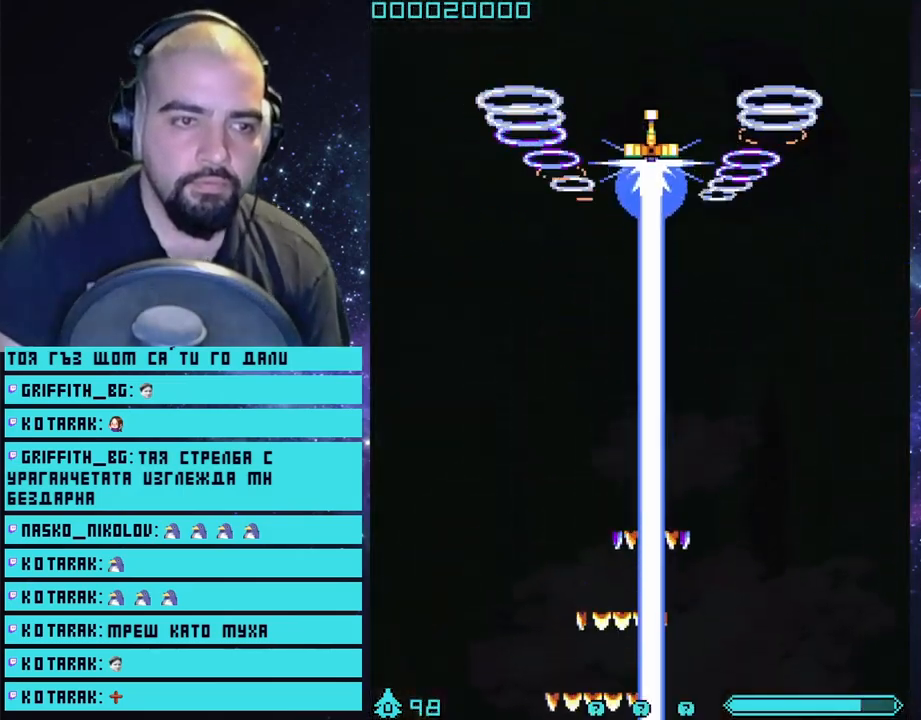
{"buttons": [], "left_stick": "center", "right_stick": "center", "events": [[17, "CROSS", "up"], [50, "left_stick", "right"], [200, "left_stick", "center"]]}
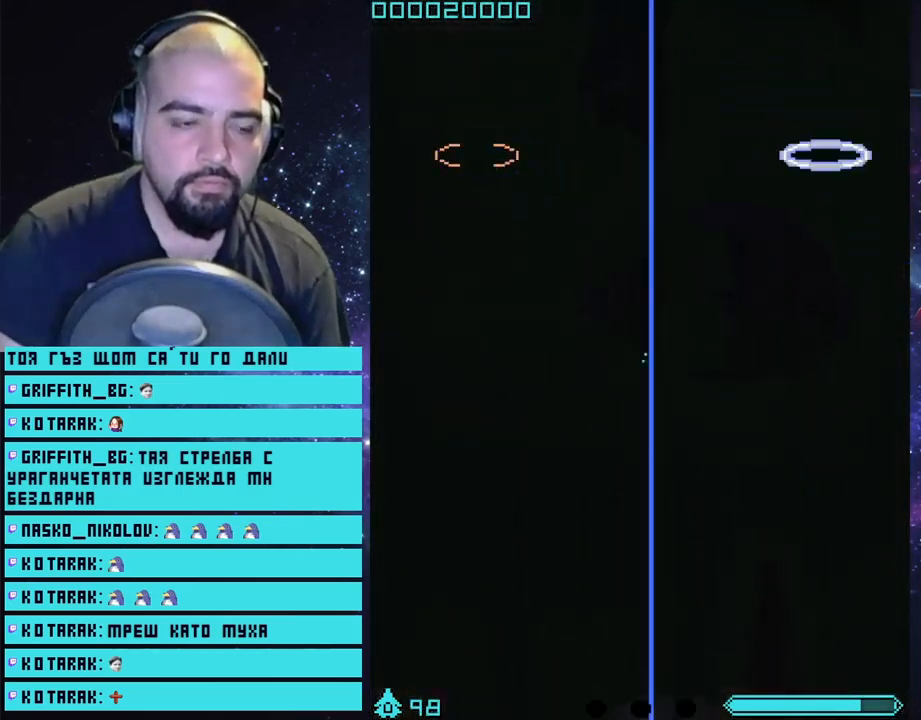
{"buttons": ["CROSS"], "left_stick": "center", "right_stick": "center", "events": [[150, "CROSS", "down"]]}
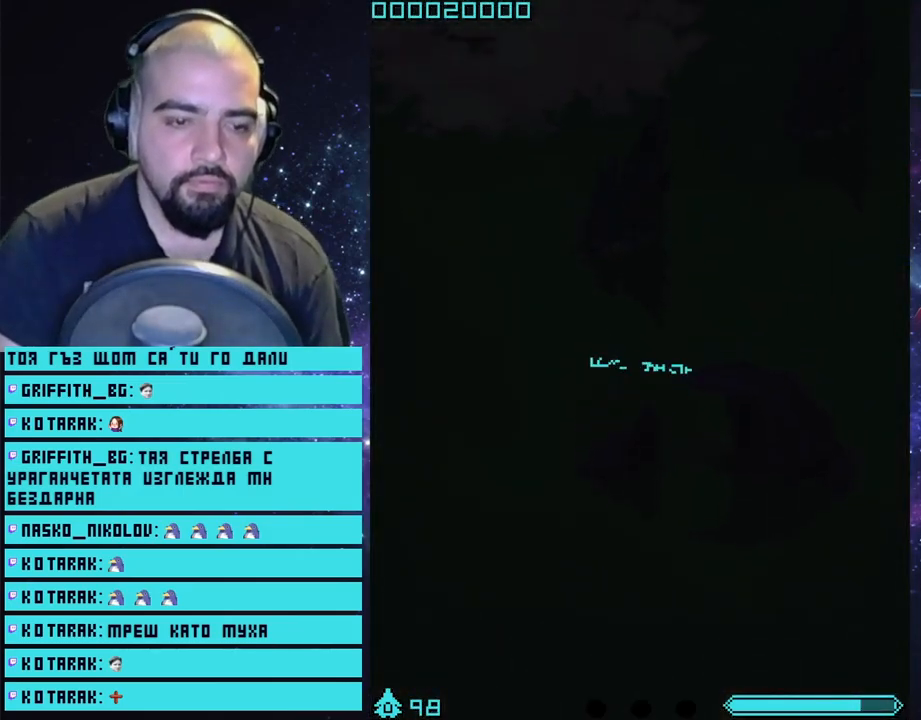
{"buttons": ["CROSS"], "left_stick": "center", "right_stick": "center", "events": []}
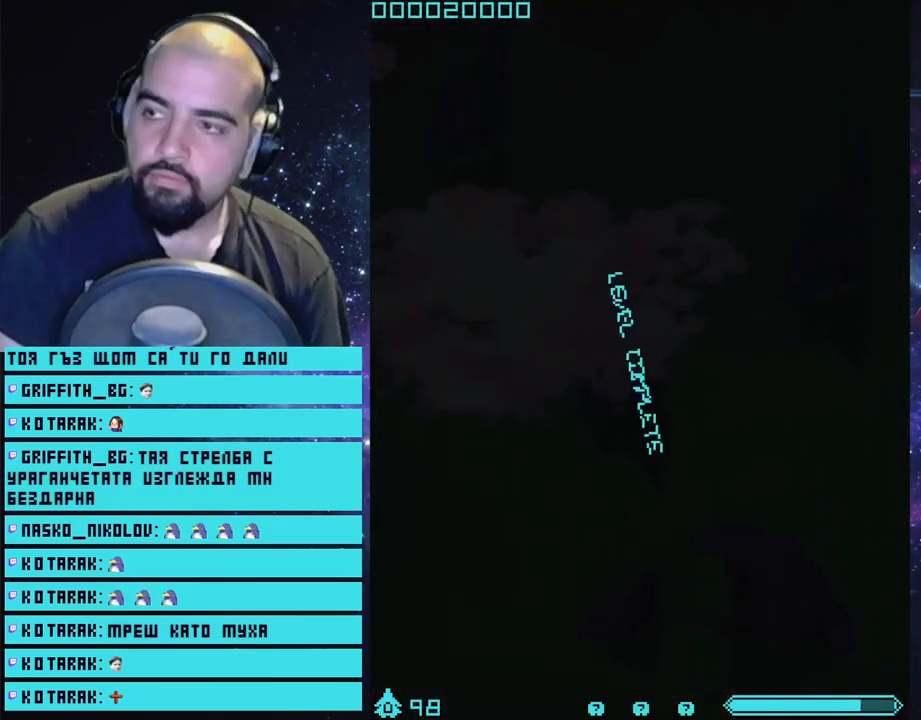
{"buttons": ["CROSS"], "left_stick": "center", "right_stick": "center", "events": []}
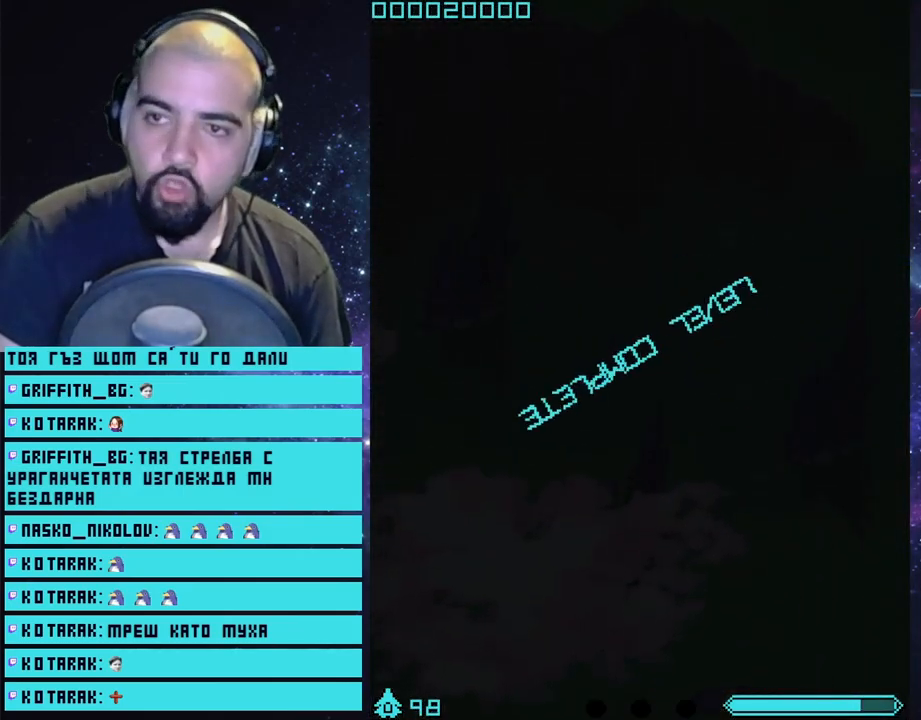
{"buttons": ["CROSS"], "left_stick": "center", "right_stick": "center", "events": []}
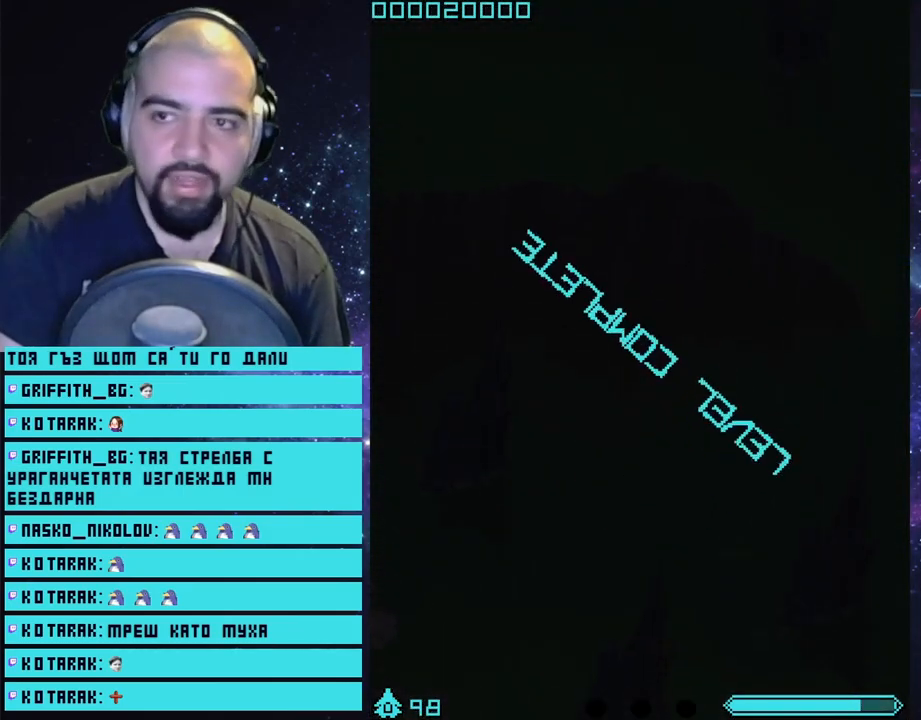
{"buttons": ["CROSS"], "left_stick": "center", "right_stick": "center", "events": []}
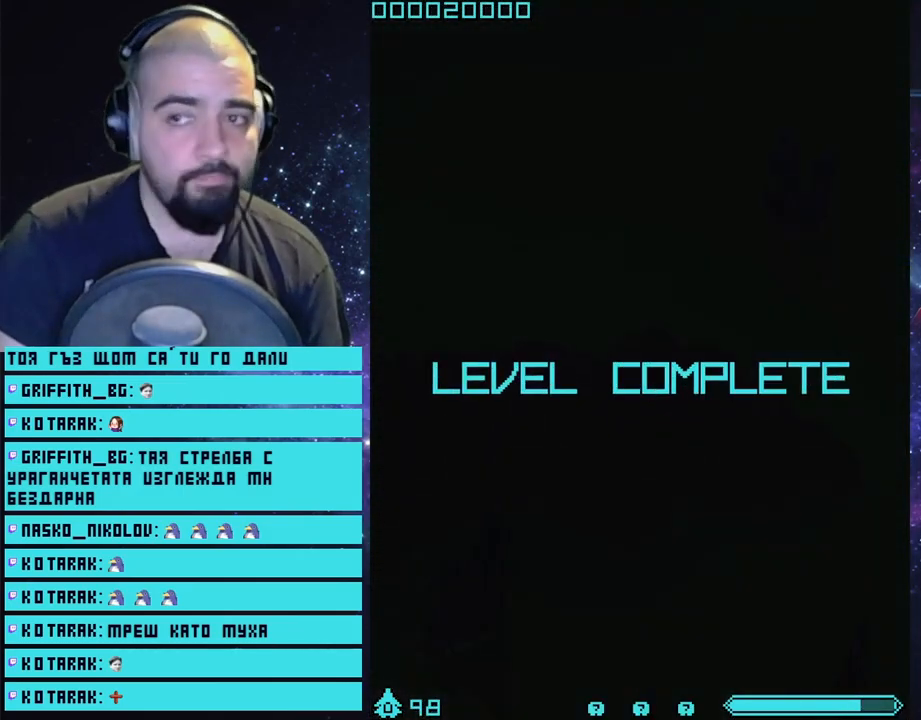
{"buttons": ["CROSS"], "left_stick": "center", "right_stick": "center", "events": []}
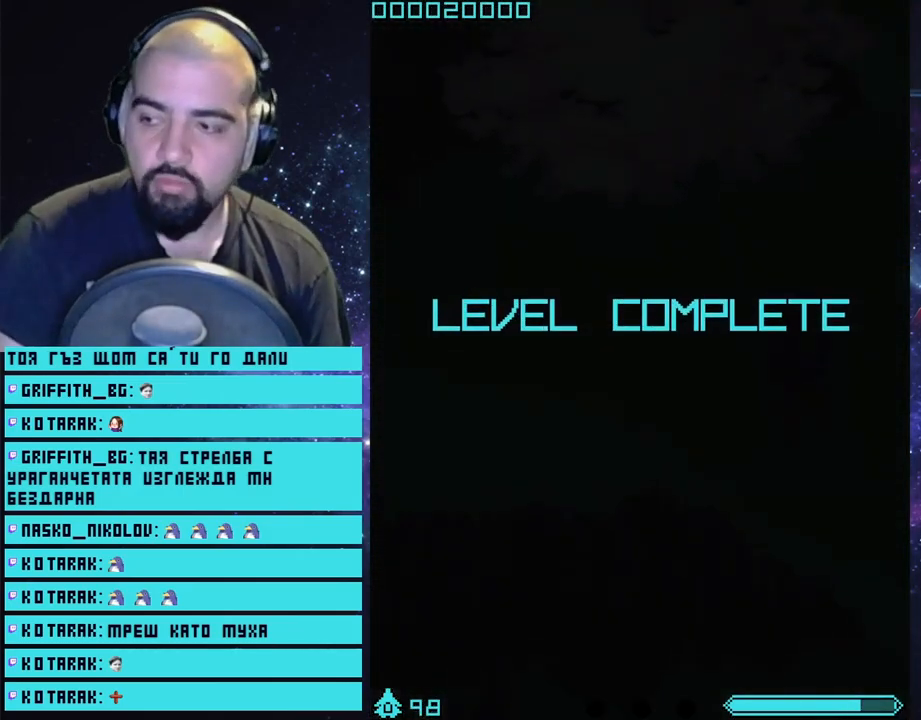
{"buttons": ["CROSS"], "left_stick": "center", "right_stick": "center", "events": []}
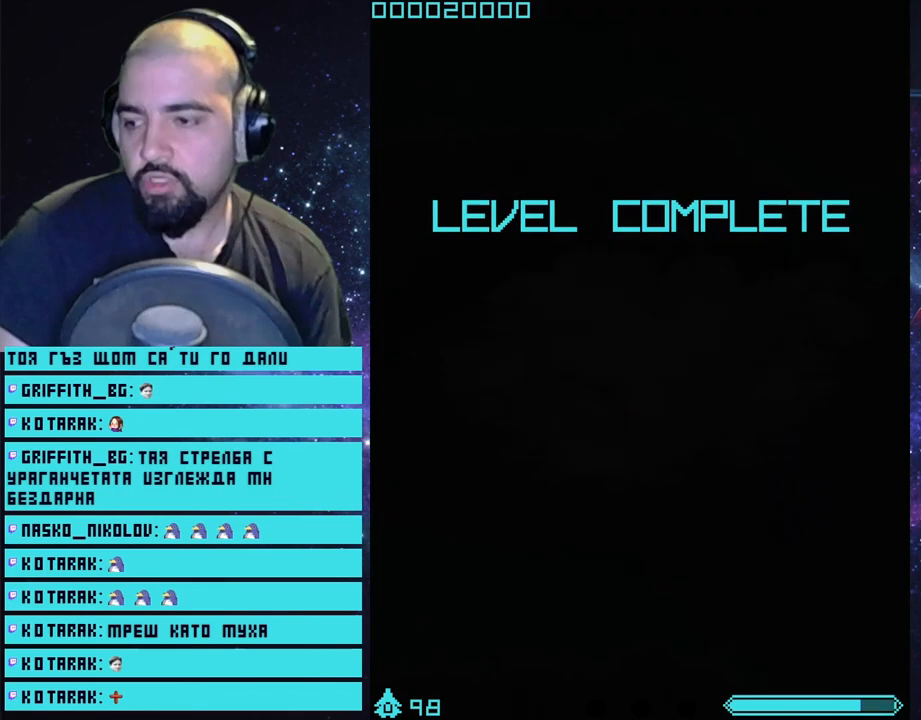
{"buttons": ["CROSS"], "left_stick": "center", "right_stick": "center", "events": []}
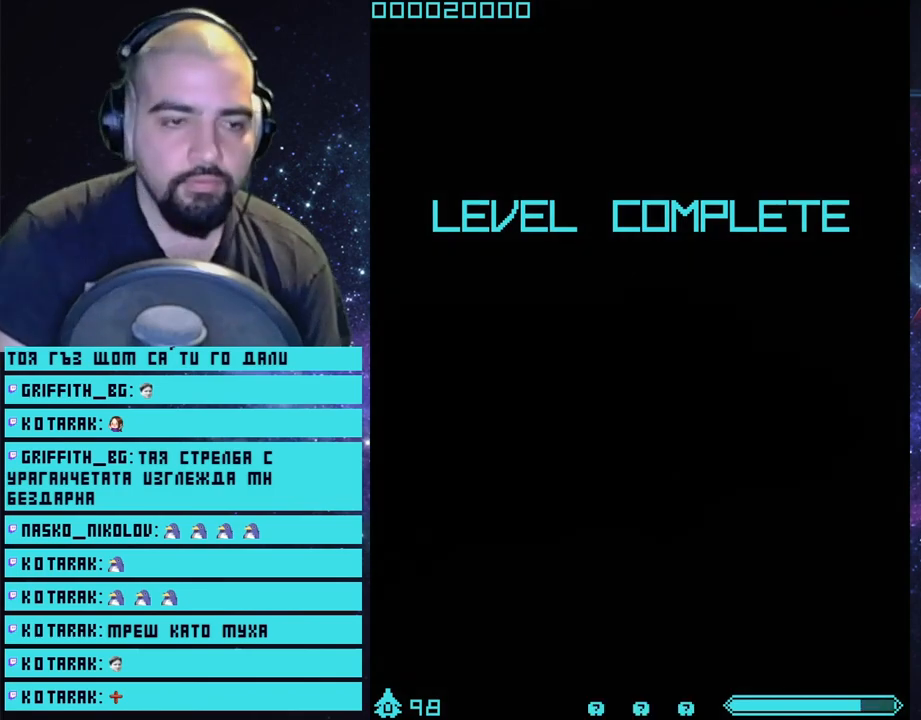
{"buttons": ["CROSS"], "left_stick": "center", "right_stick": "center", "events": []}
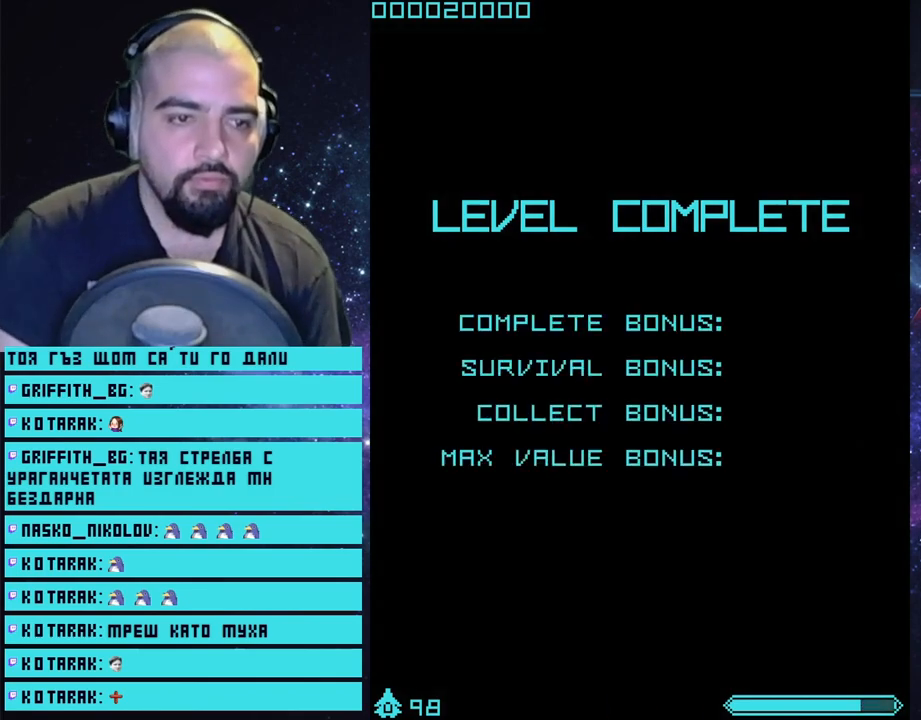
{"buttons": ["CROSS"], "left_stick": "center", "right_stick": "center", "events": []}
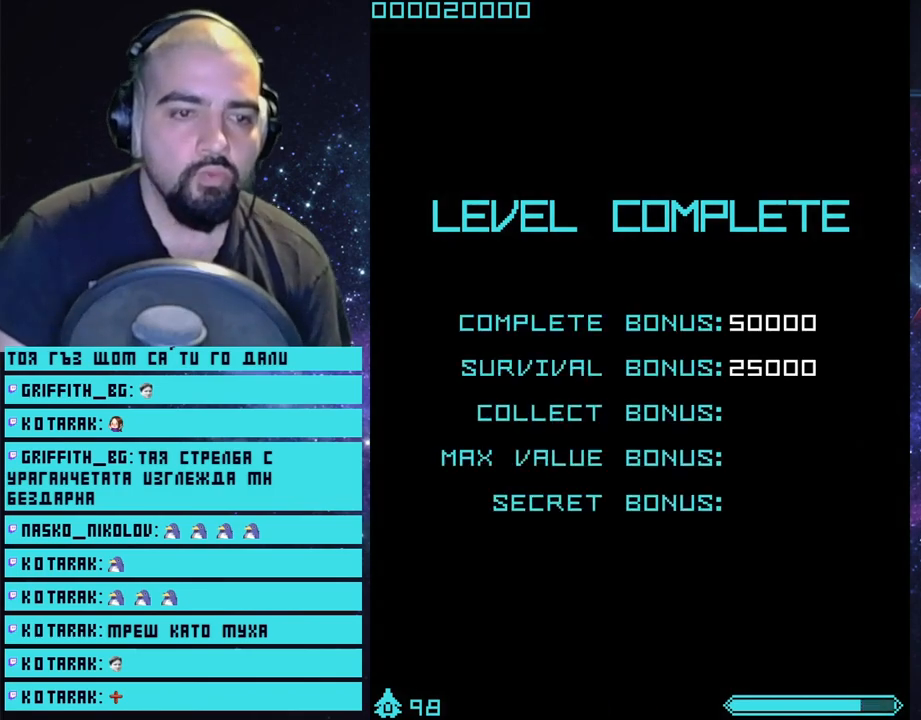
{"buttons": ["CROSS"], "left_stick": "center", "right_stick": "center", "events": []}
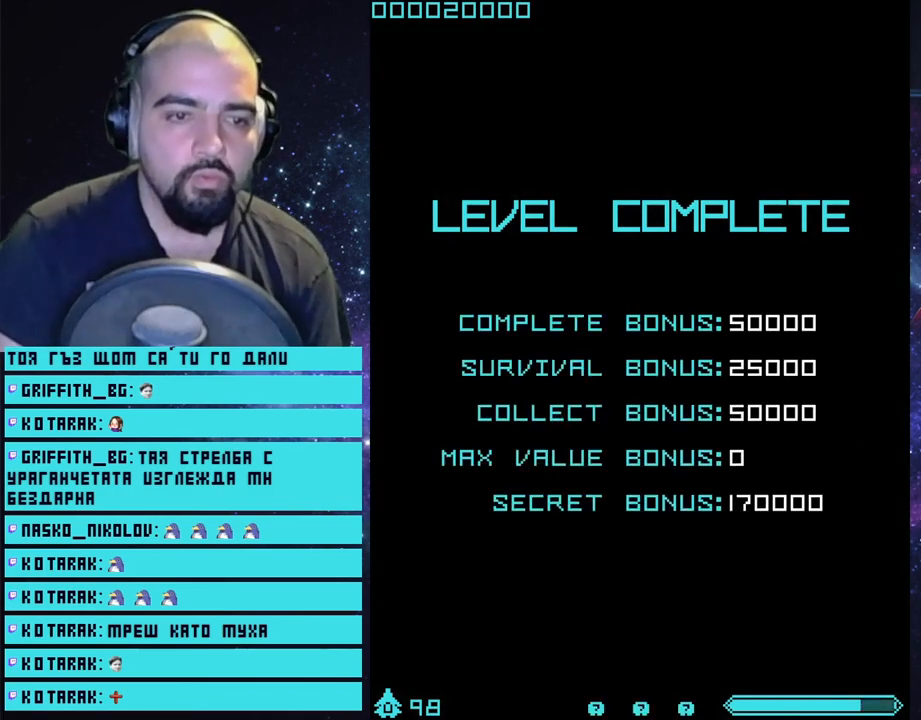
{"buttons": ["CROSS"], "left_stick": "center", "right_stick": "center", "events": []}
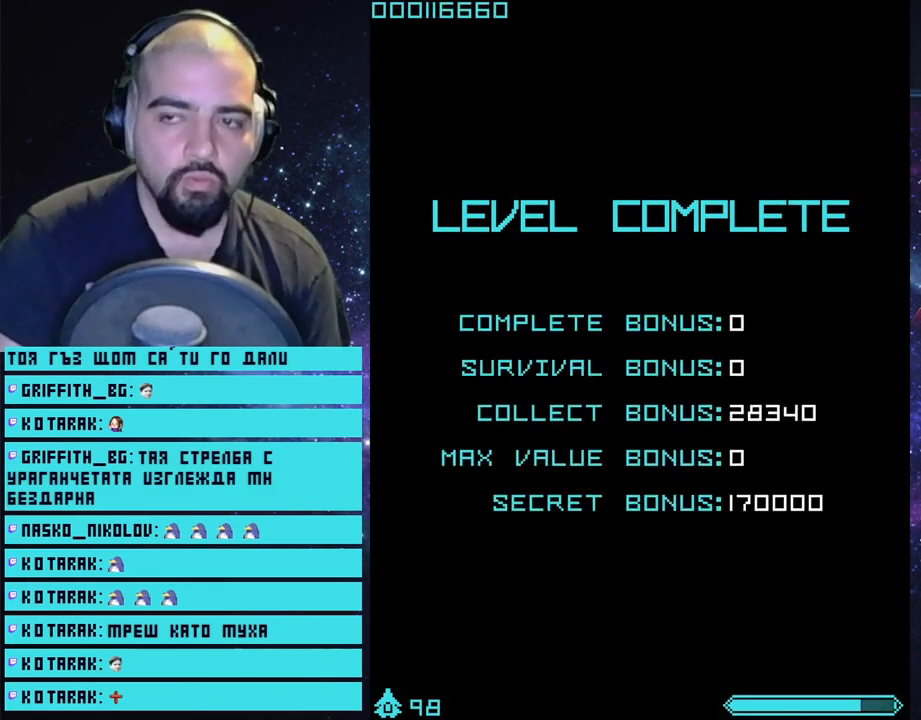
{"buttons": ["CROSS"], "left_stick": "center", "right_stick": "center", "events": []}
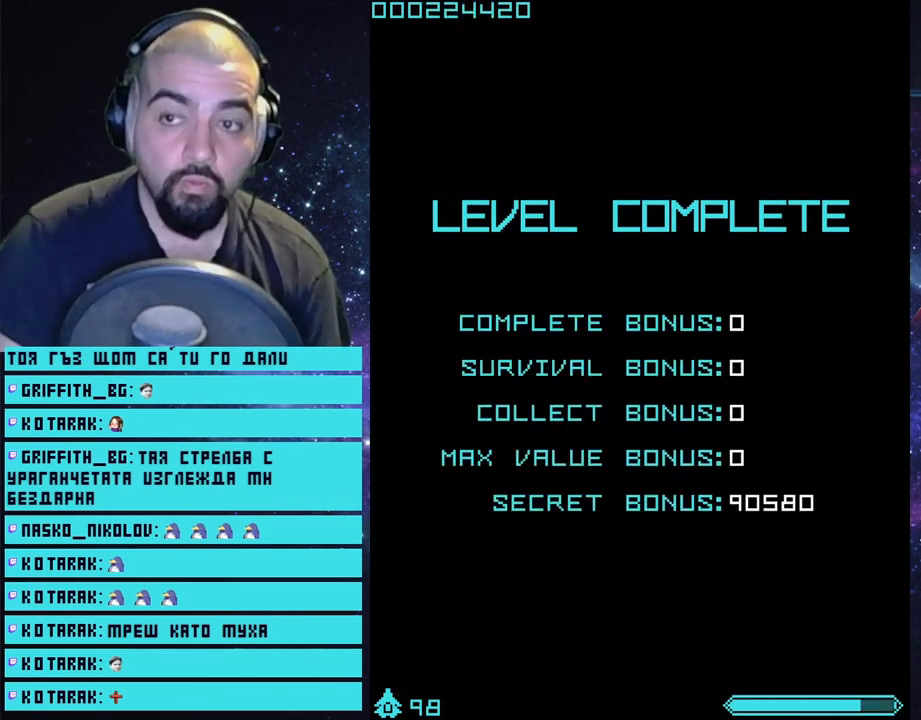
{"buttons": ["CROSS"], "left_stick": "center", "right_stick": "center", "events": []}
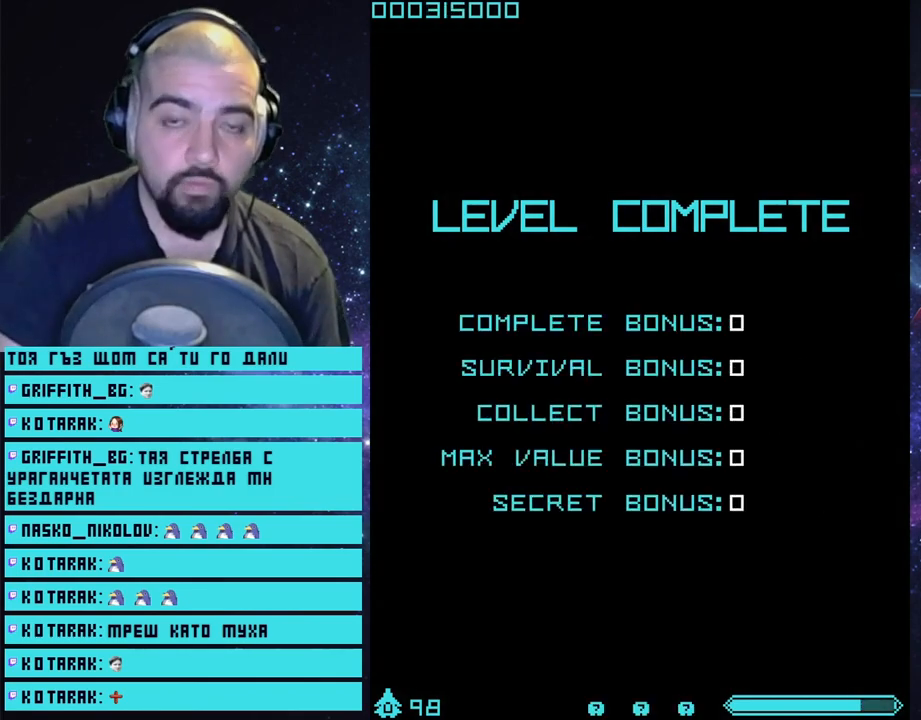
{"buttons": ["CROSS"], "left_stick": "center", "right_stick": "center", "events": []}
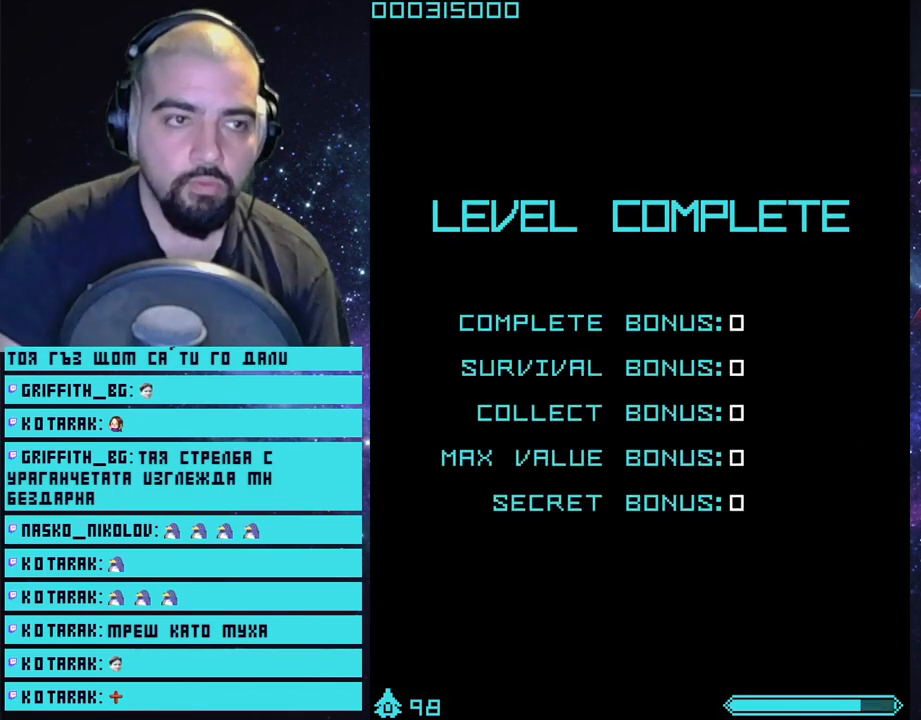
{"buttons": ["CROSS"], "left_stick": "center", "right_stick": "center", "events": []}